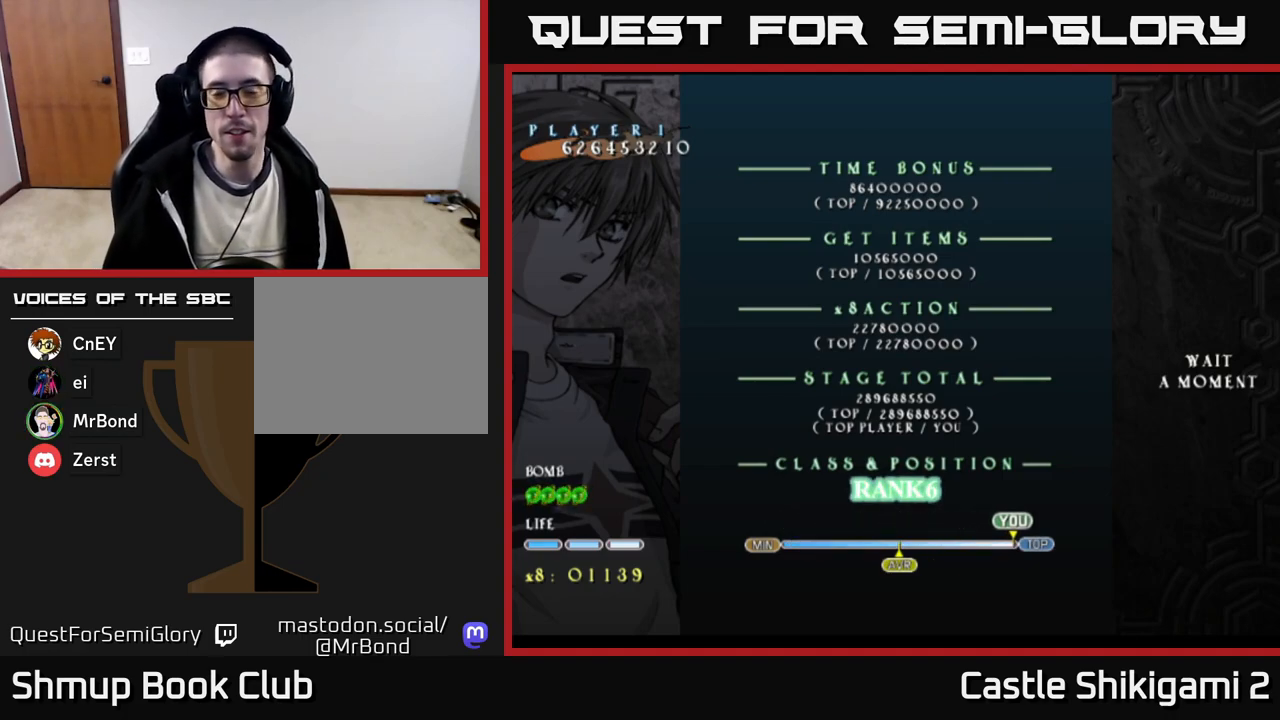
Gameplay with a controller (Xbox layout); each line is a JSON object with the inputs held at the frame after it. "events" lists button and stick changes between this image and that frame as [ms after this image, input, new state], when the widget could be followed in between. Not read: left_stick.
{"buttons": [], "right_stick": "center", "events": [[200, "START", "down"], [417, "START", "up"]]}
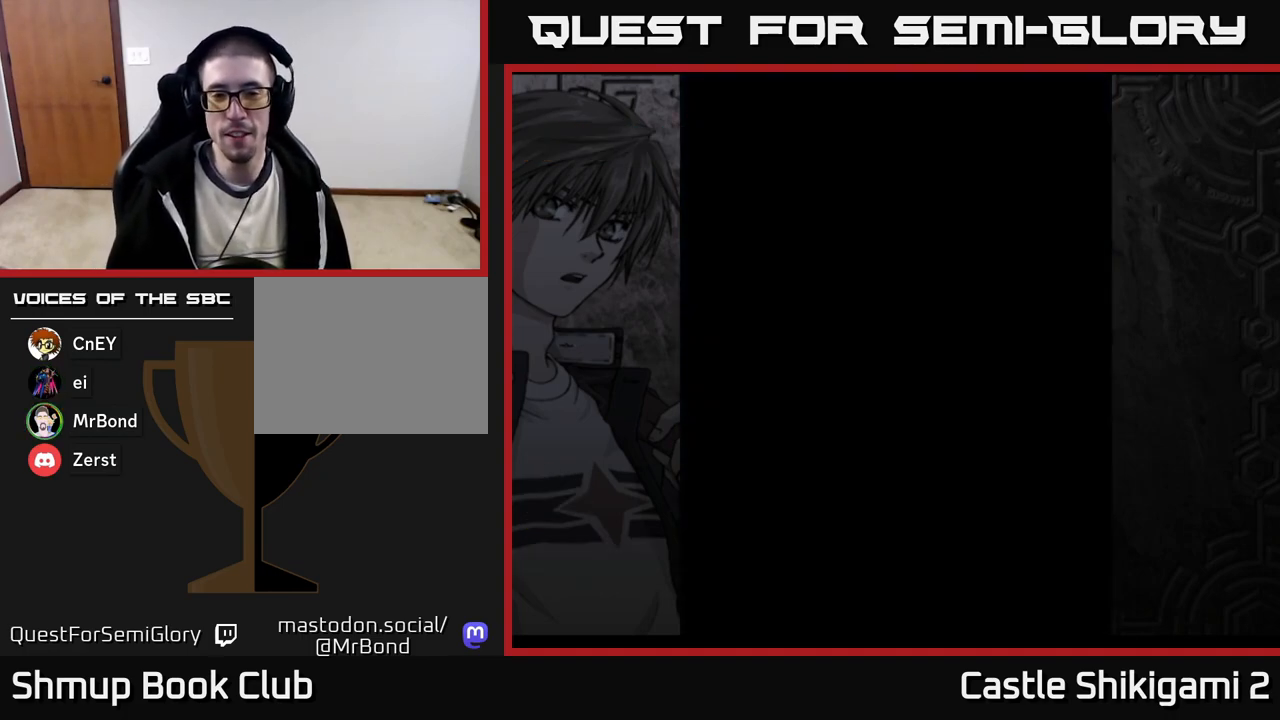
{"buttons": [], "right_stick": "center", "events": []}
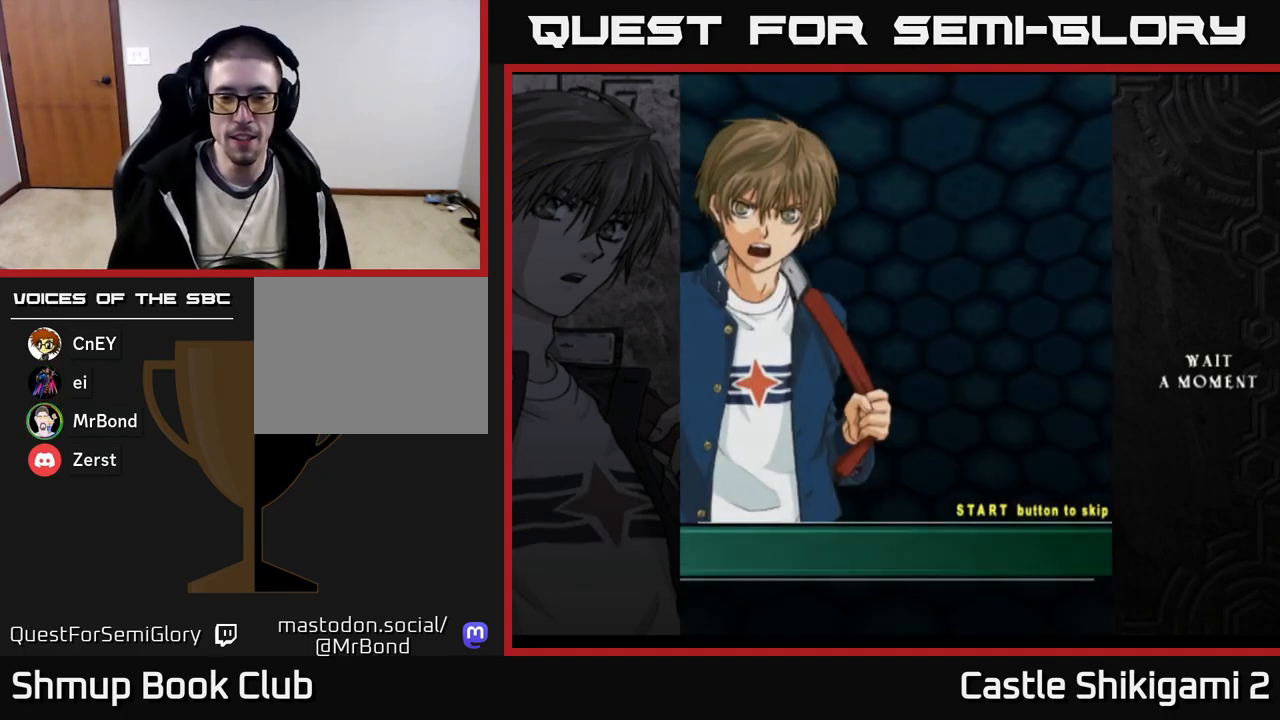
{"buttons": [], "right_stick": "center", "events": []}
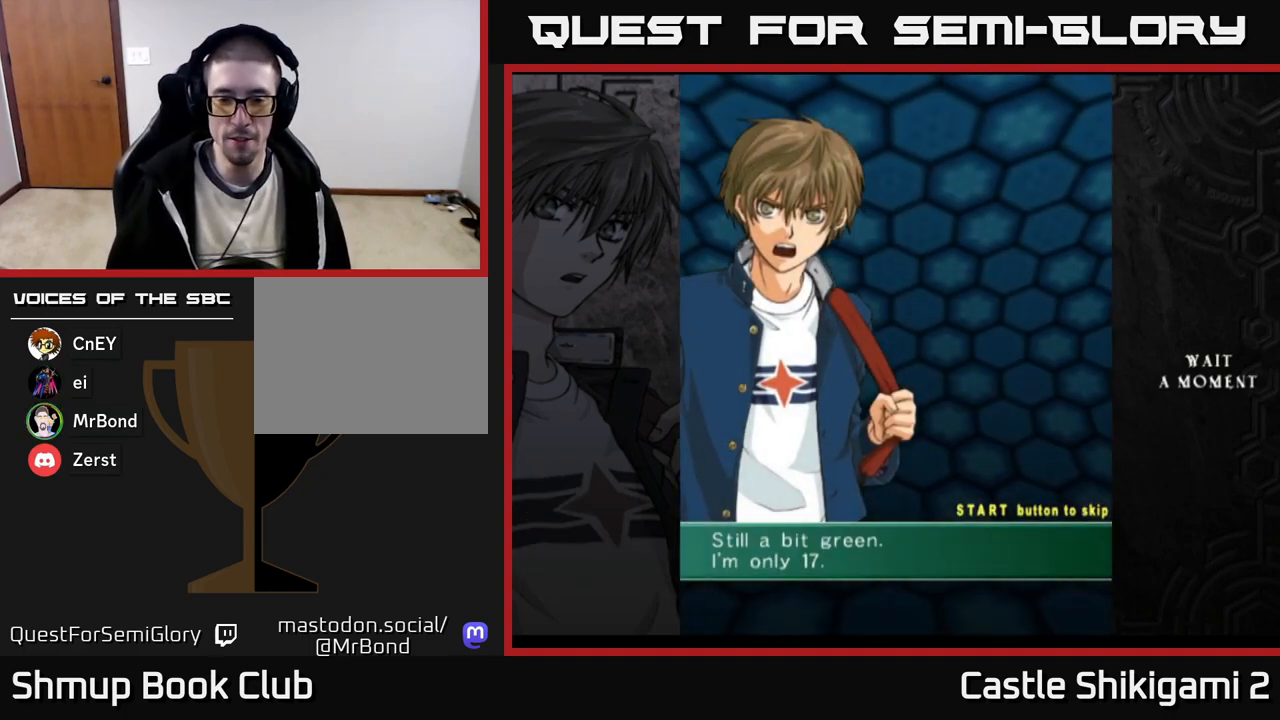
{"buttons": [], "right_stick": "center", "events": []}
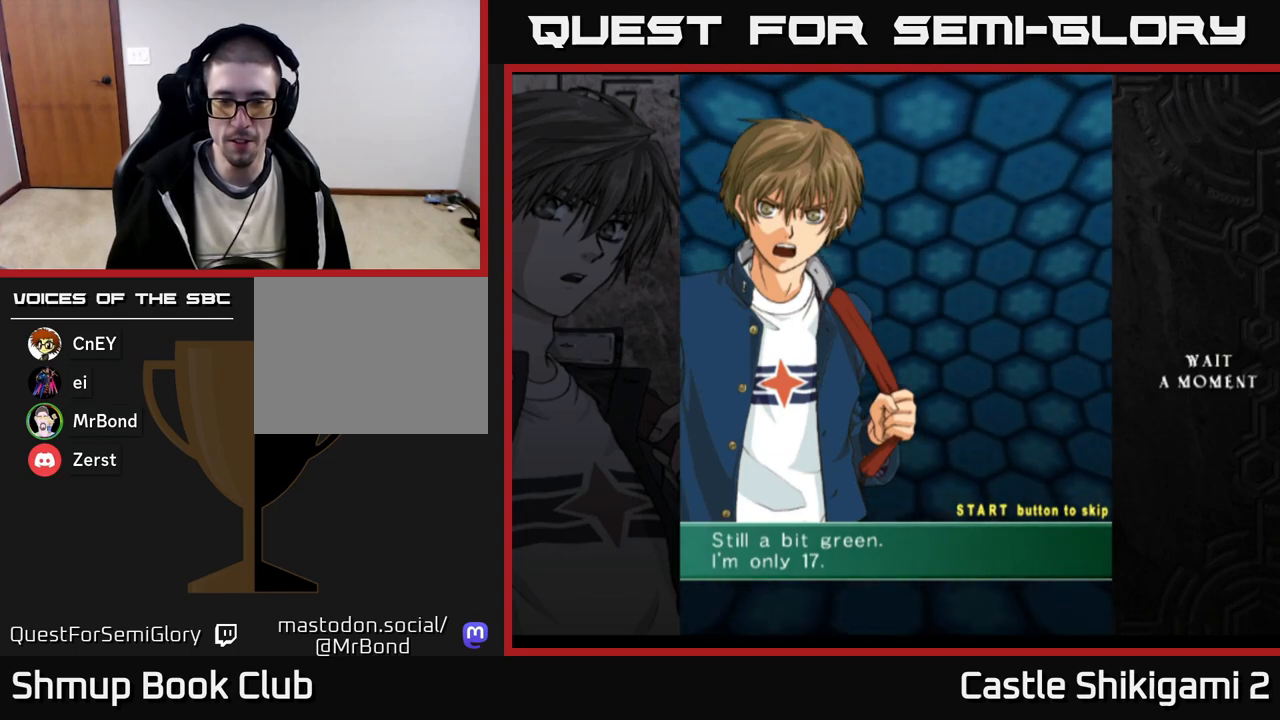
{"buttons": ["START"], "right_stick": "center", "events": [[433, "START", "down"]]}
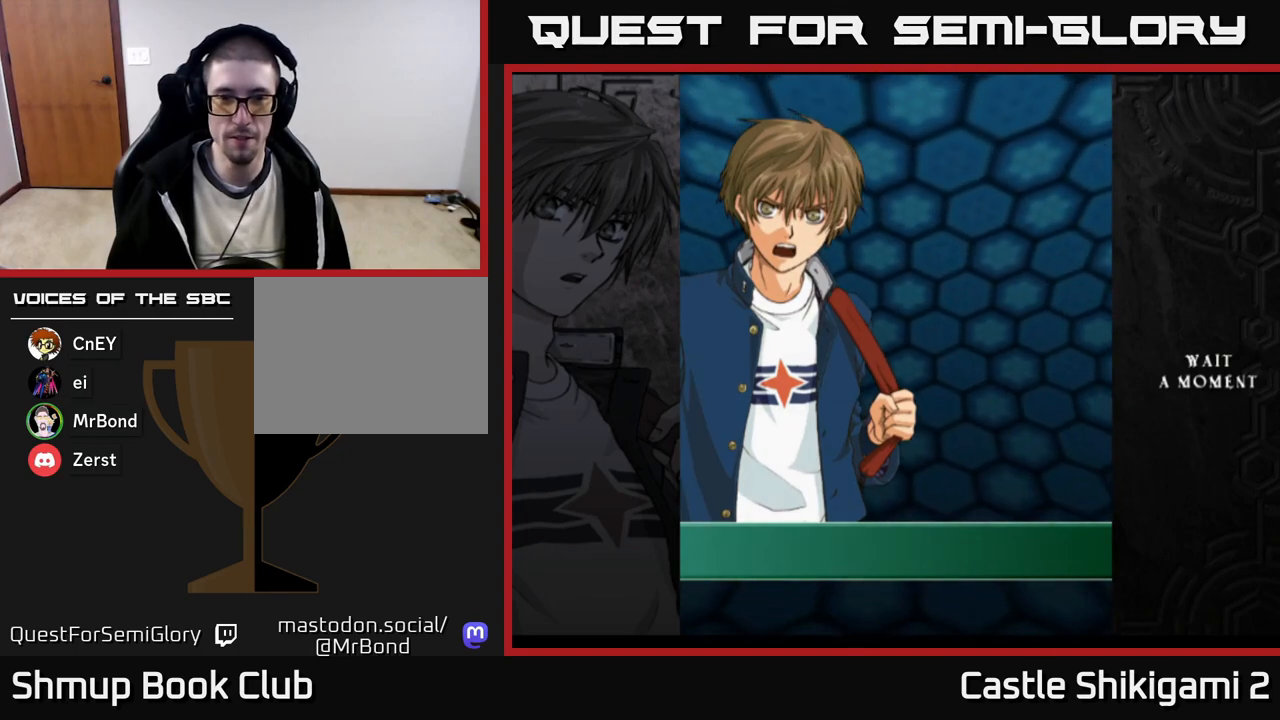
{"buttons": [], "right_stick": "center", "events": [[183, "START", "up"]]}
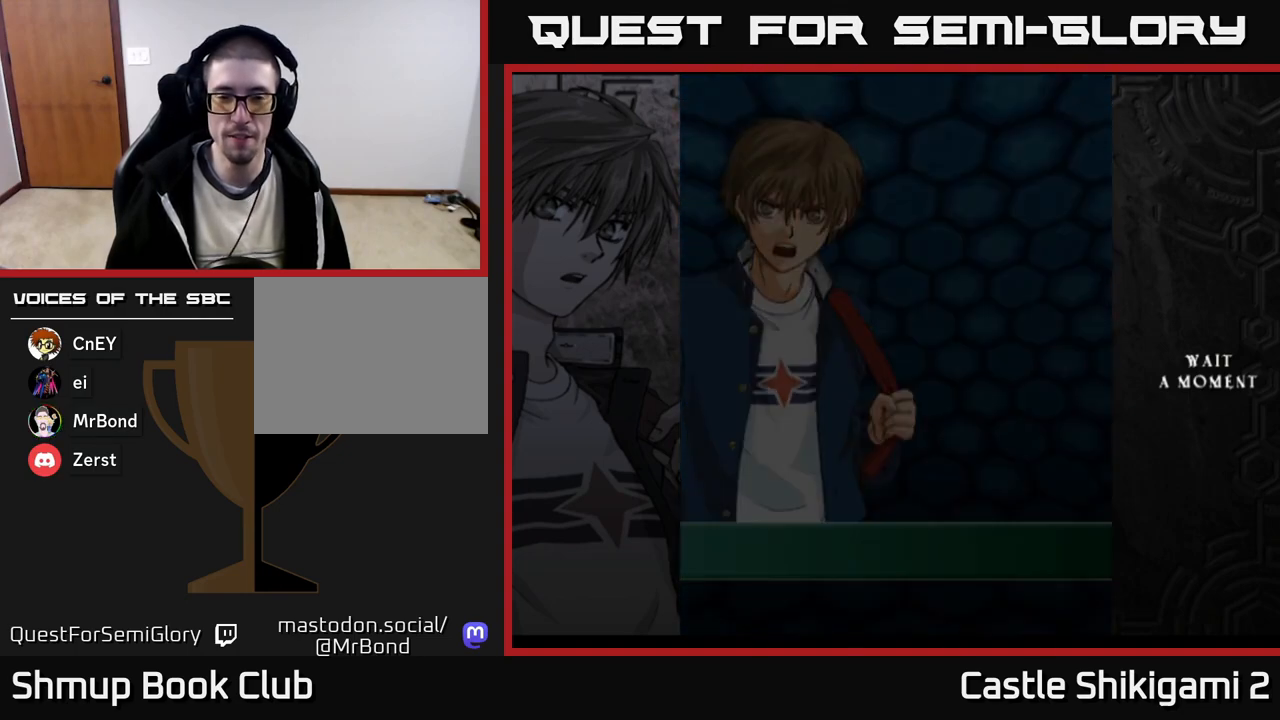
{"buttons": [], "right_stick": "center", "events": []}
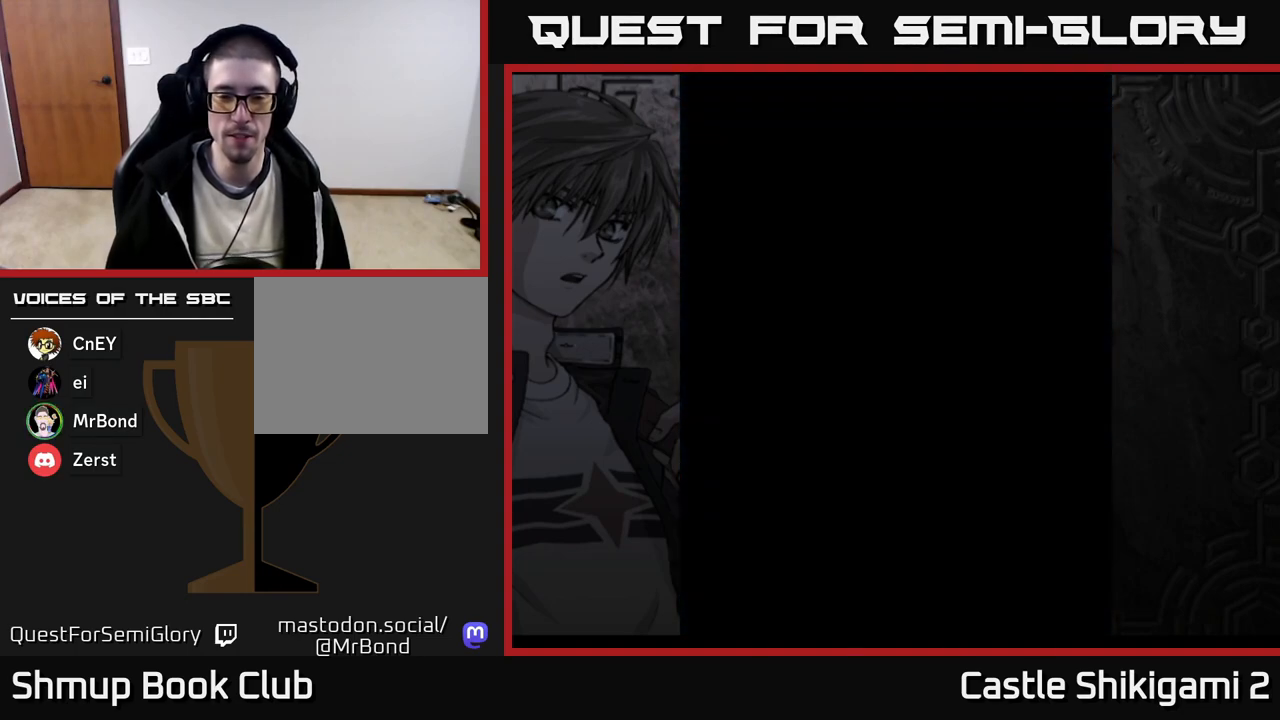
{"buttons": [], "right_stick": "center", "events": []}
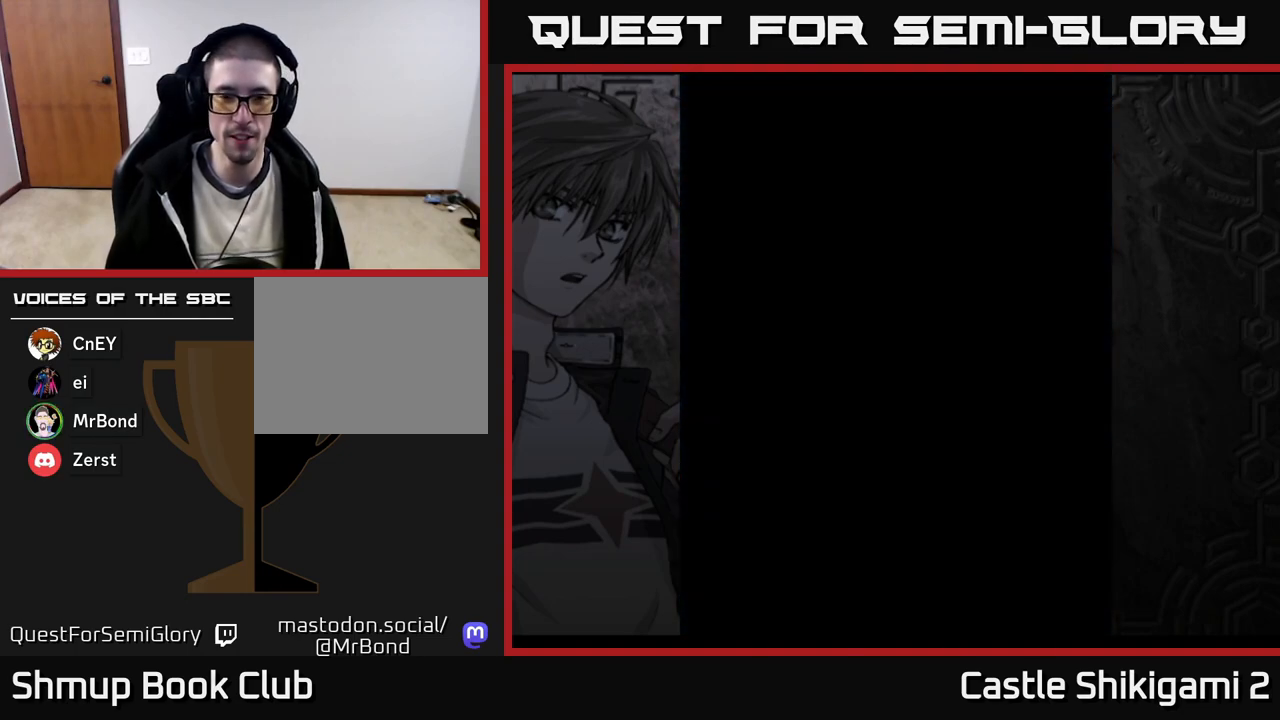
{"buttons": [], "right_stick": "center", "events": []}
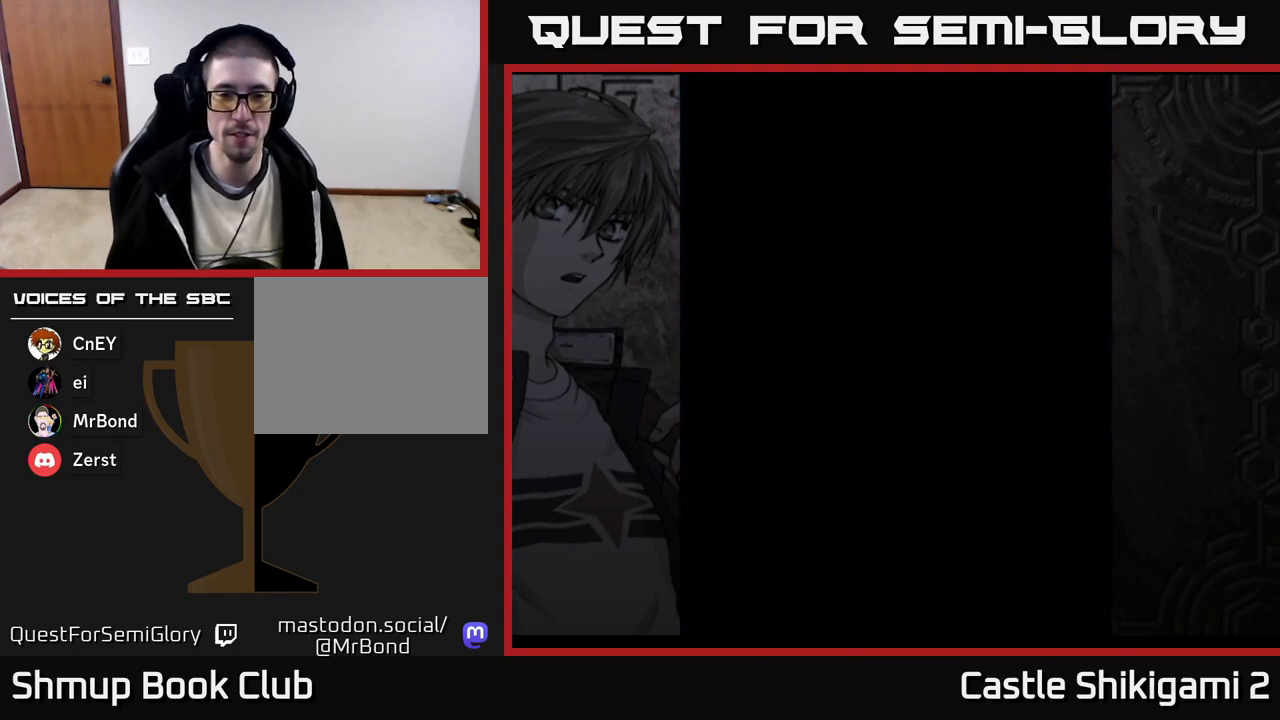
{"buttons": [], "right_stick": "center", "events": []}
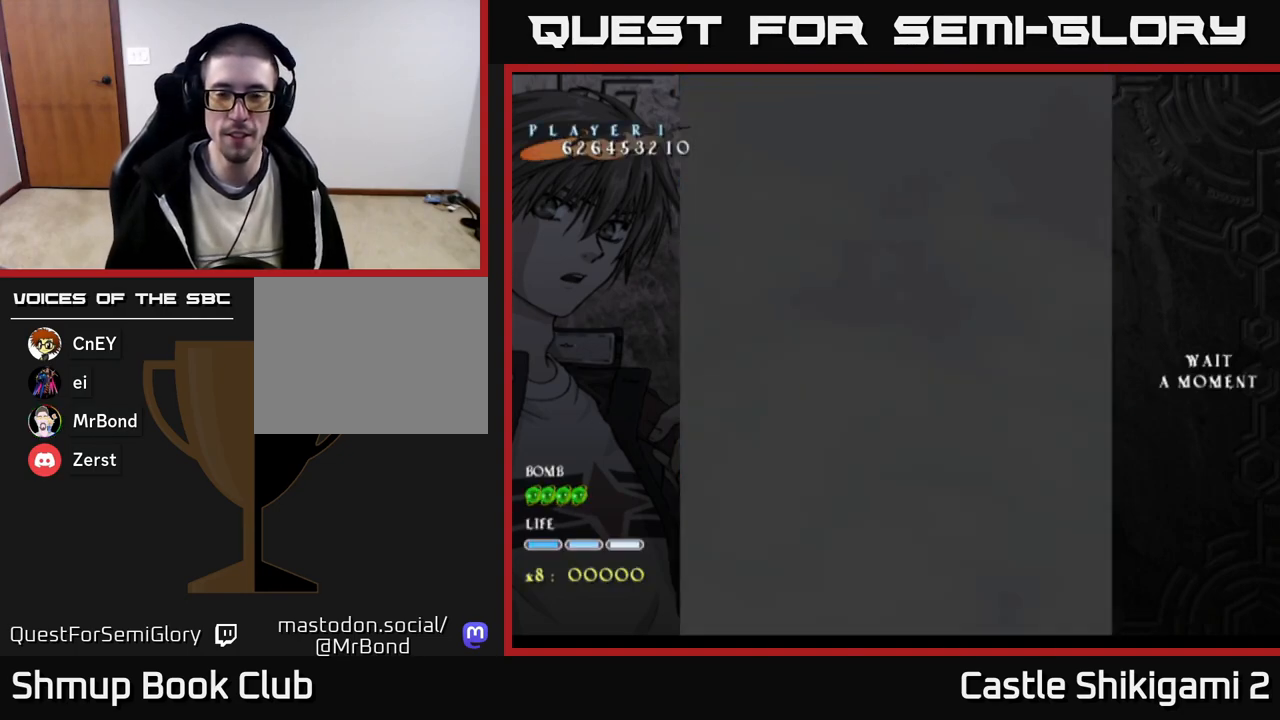
{"buttons": [], "right_stick": "center", "events": []}
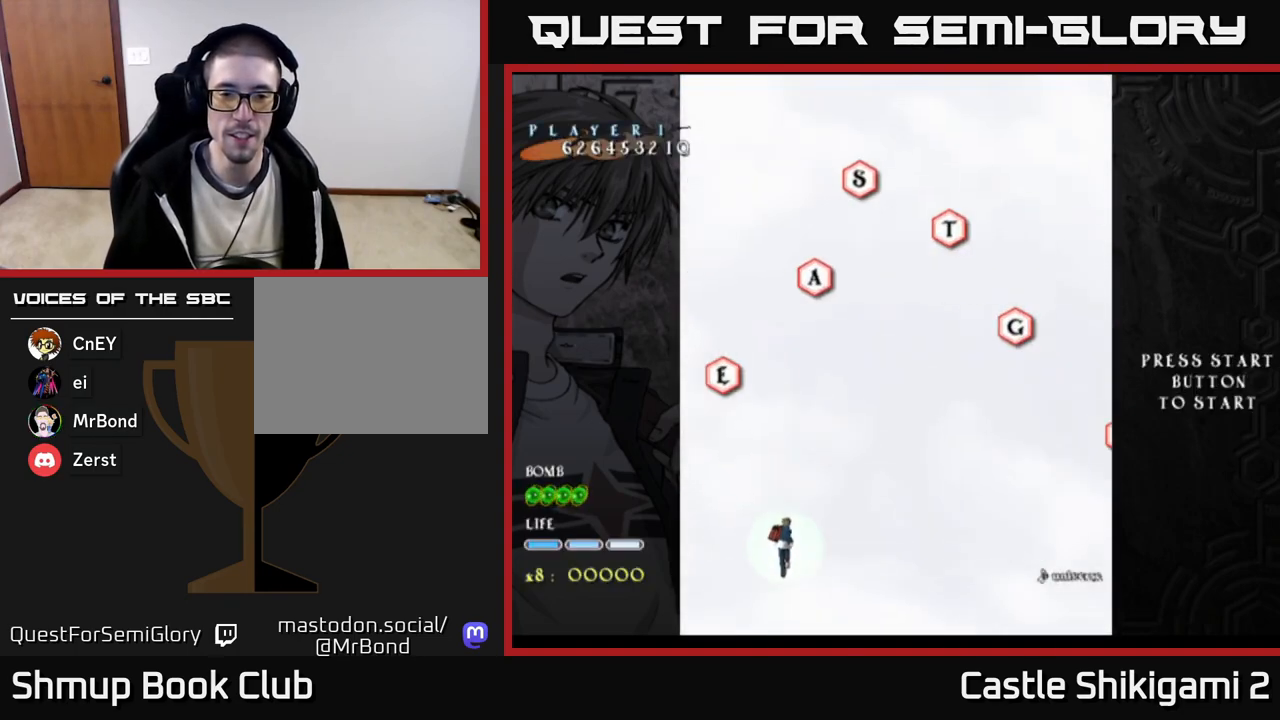
{"buttons": ["DPAD_UP", "DPAD_RIGHT"], "right_stick": "center", "events": [[217, "DPAD_RIGHT", "down"], [483, "DPAD_UP", "down"]]}
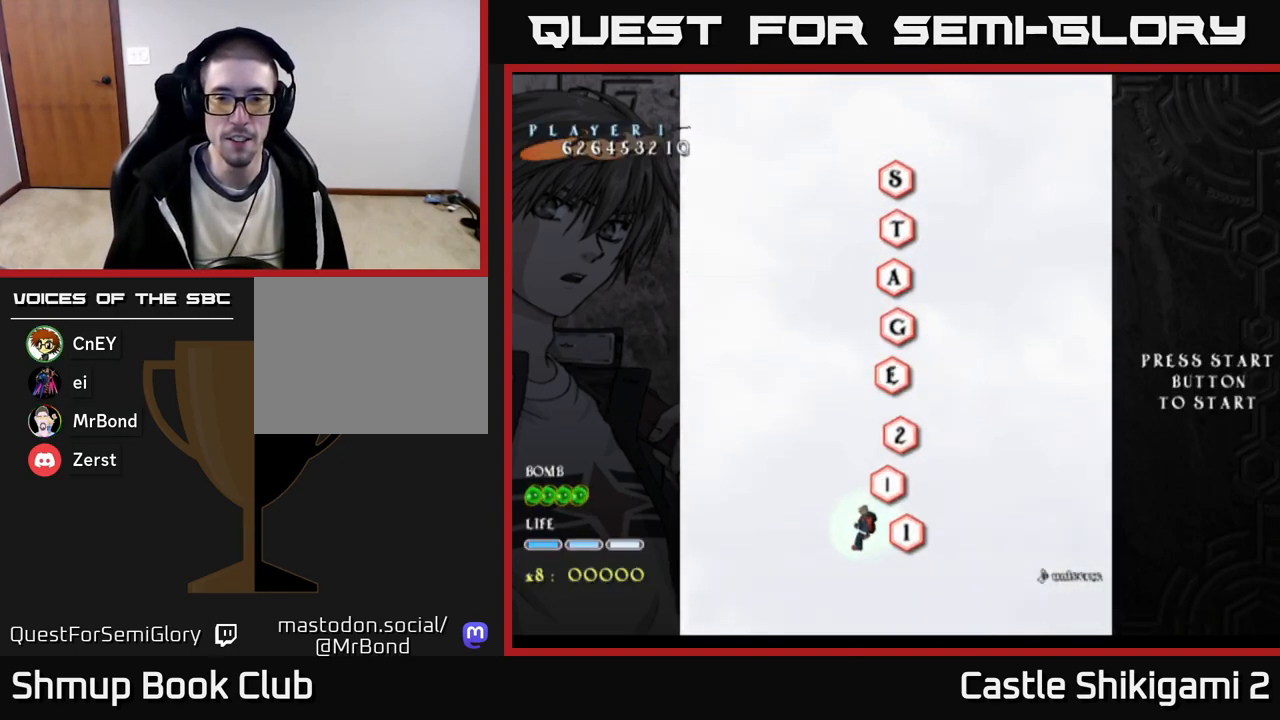
{"buttons": ["B", "DPAD_UP"], "right_stick": "center", "events": [[150, "B", "down"], [267, "DPAD_RIGHT", "up"]]}
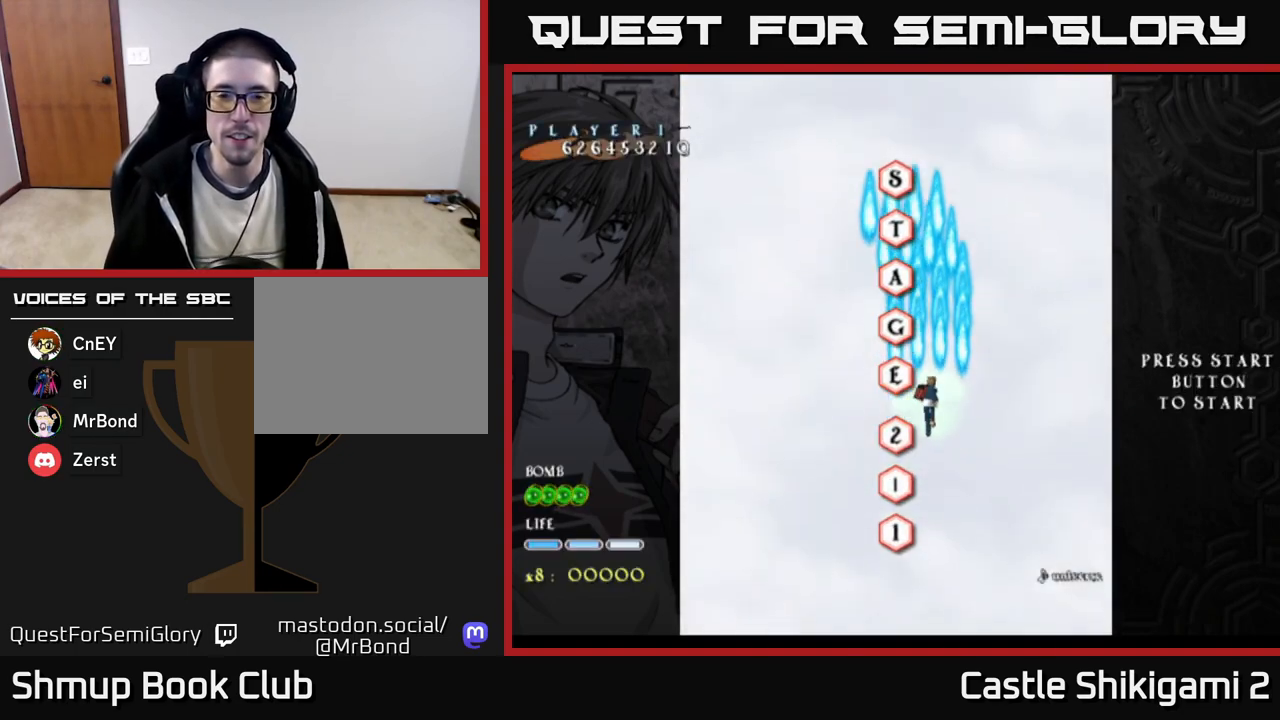
{"buttons": ["B"], "right_stick": "center", "events": [[333, "DPAD_LEFT", "down"], [433, "DPAD_LEFT", "up"], [433, "DPAD_UP", "up"]]}
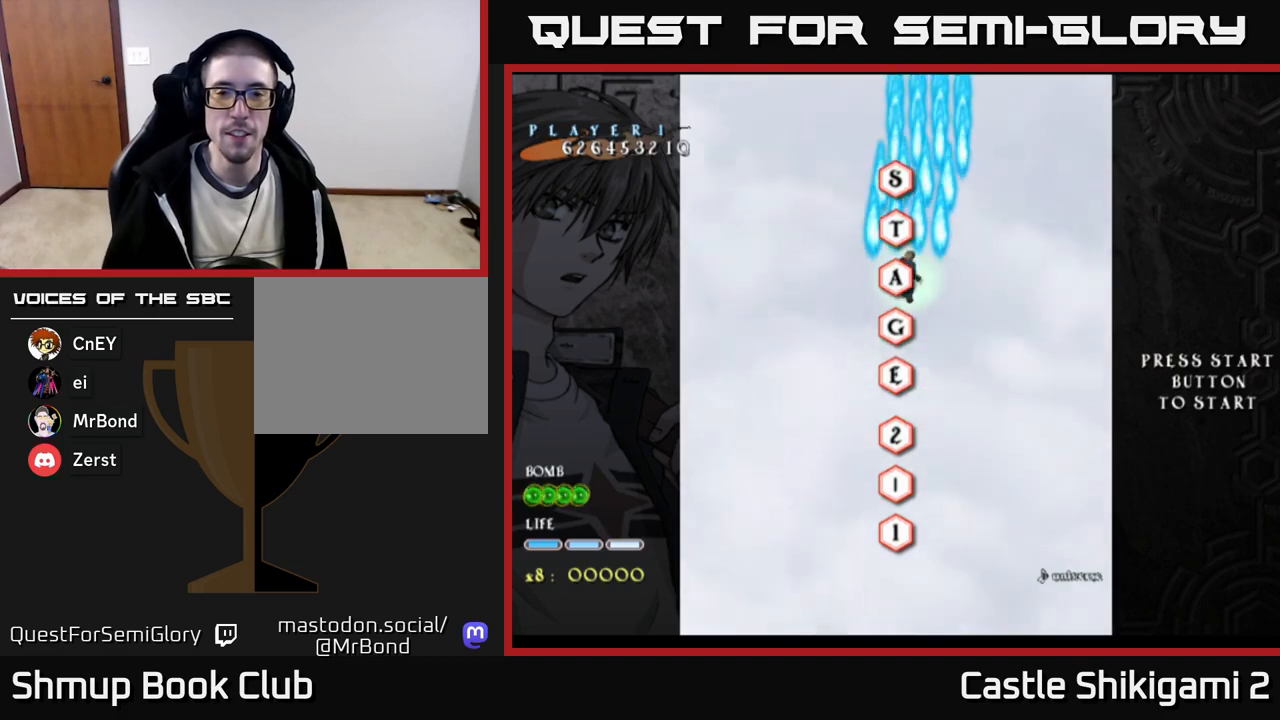
{"buttons": ["B", "DPAD_LEFT"], "right_stick": "center", "events": [[500, "DPAD_LEFT", "down"]]}
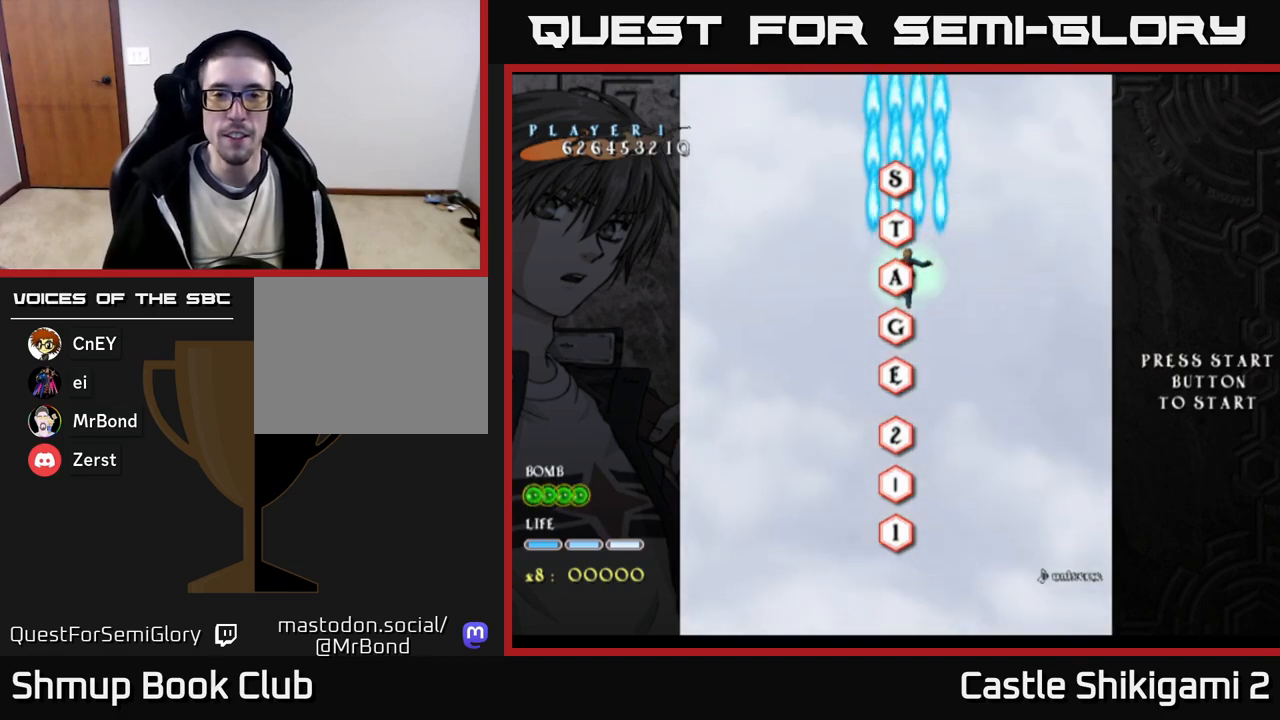
{"buttons": ["B"], "right_stick": "center", "events": [[50, "DPAD_LEFT", "up"], [417, "DPAD_RIGHT", "down"], [433, "DPAD_RIGHT", "up"]]}
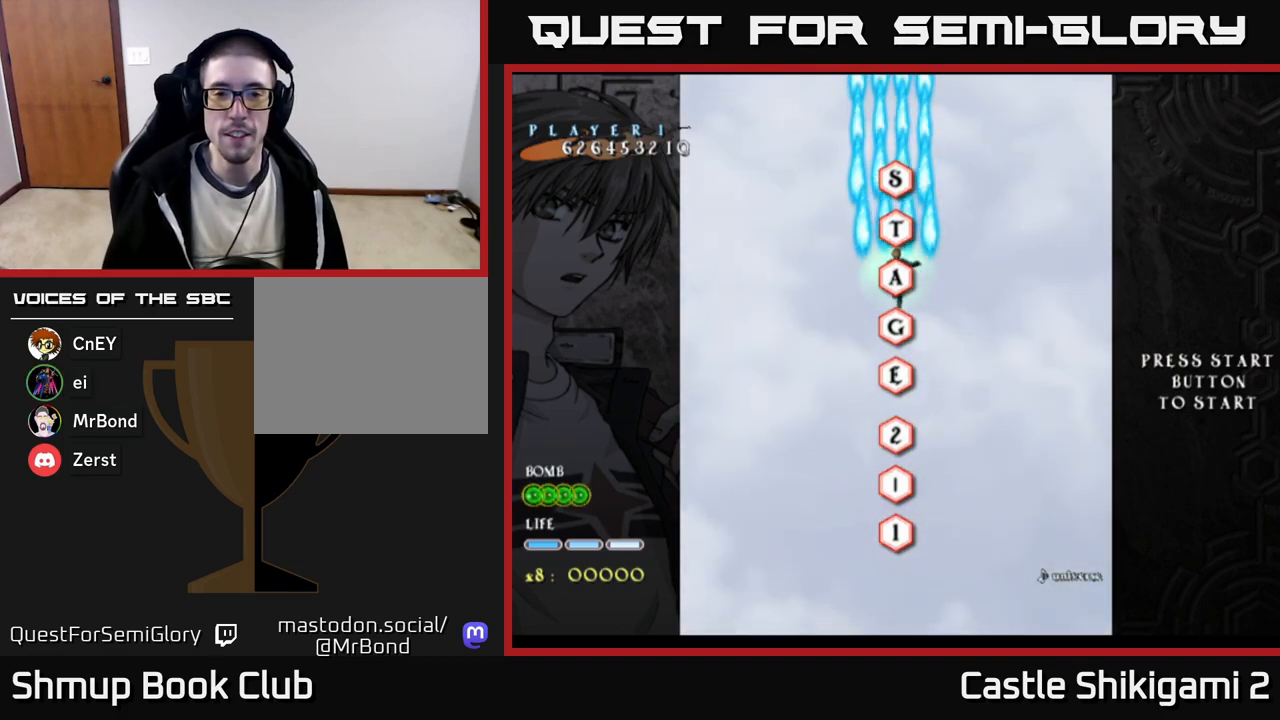
{"buttons": ["B", "DPAD_DOWN"], "right_stick": "center", "events": [[383, "DPAD_DOWN", "down"]]}
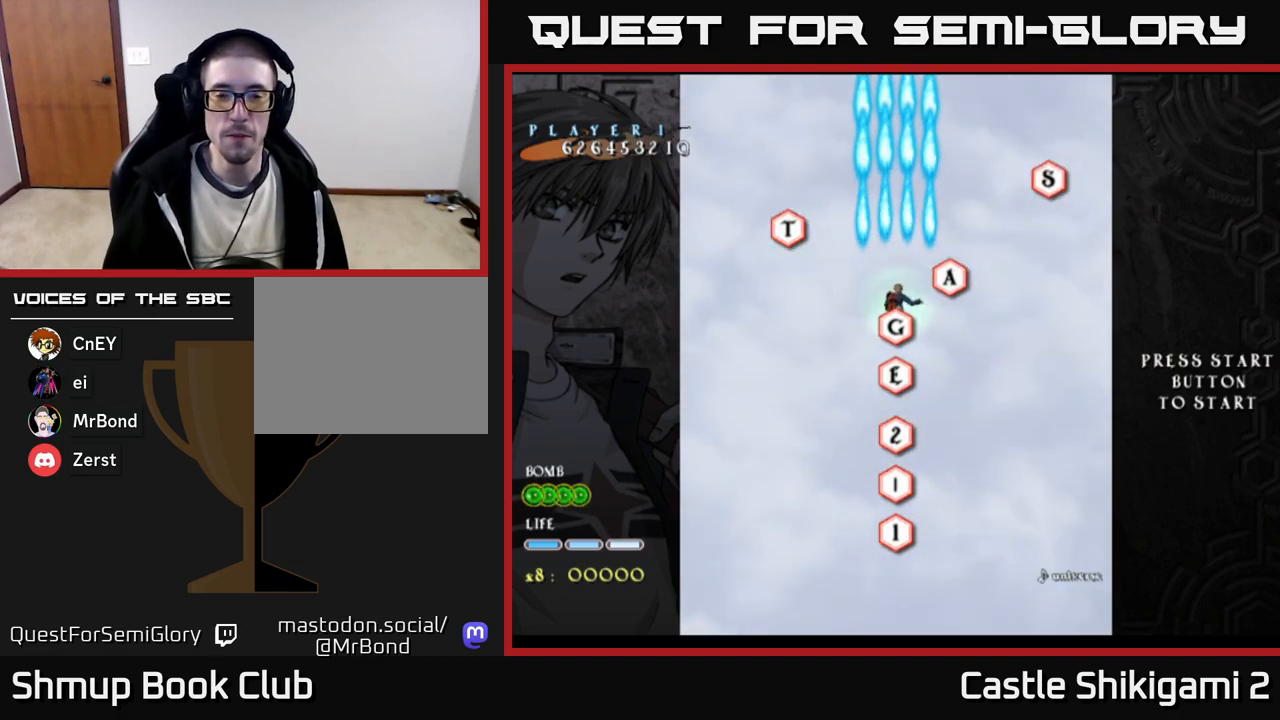
{"buttons": ["B", "DPAD_DOWN"], "right_stick": "center", "events": []}
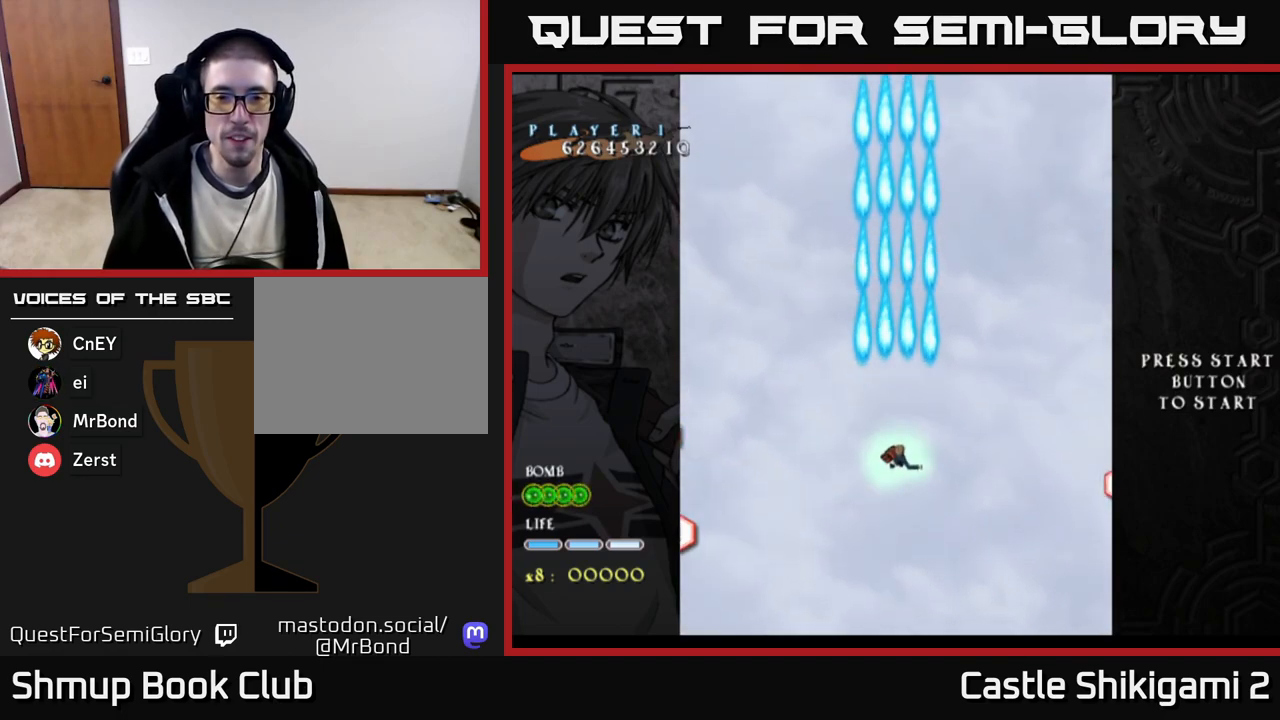
{"buttons": ["B", "DPAD_UP"], "right_stick": "center", "events": [[117, "DPAD_DOWN", "up"], [167, "DPAD_UP", "down"]]}
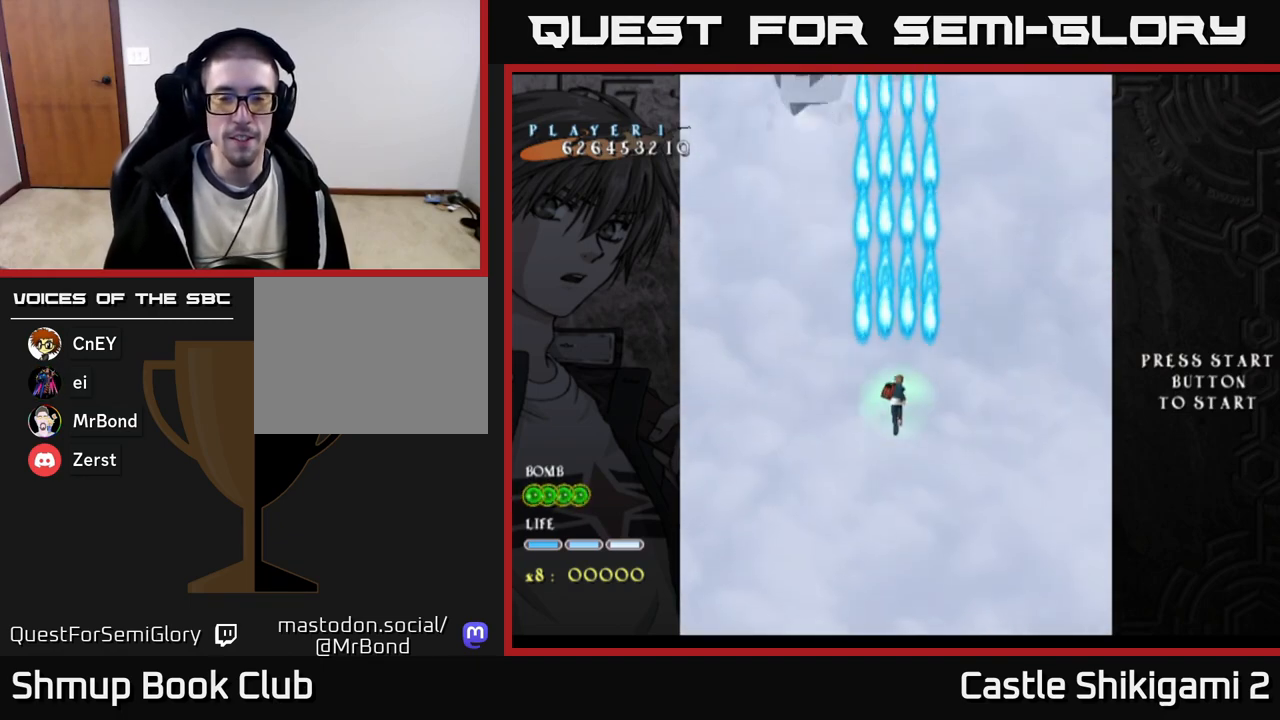
{"buttons": ["B"], "right_stick": "center", "events": [[350, "DPAD_UP", "up"]]}
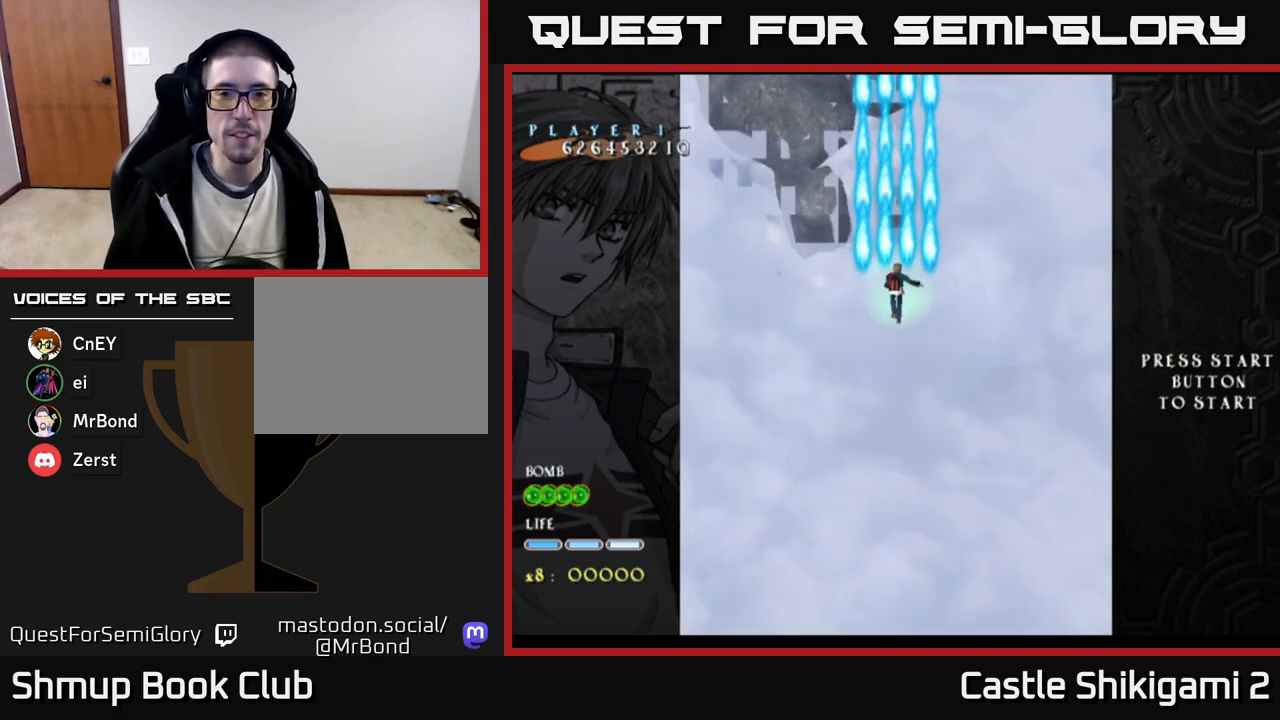
{"buttons": ["B"], "right_stick": "center", "events": [[117, "DPAD_LEFT", "down"], [233, "DPAD_LEFT", "up"], [267, "DPAD_DOWN", "down"], [400, "DPAD_DOWN", "up"]]}